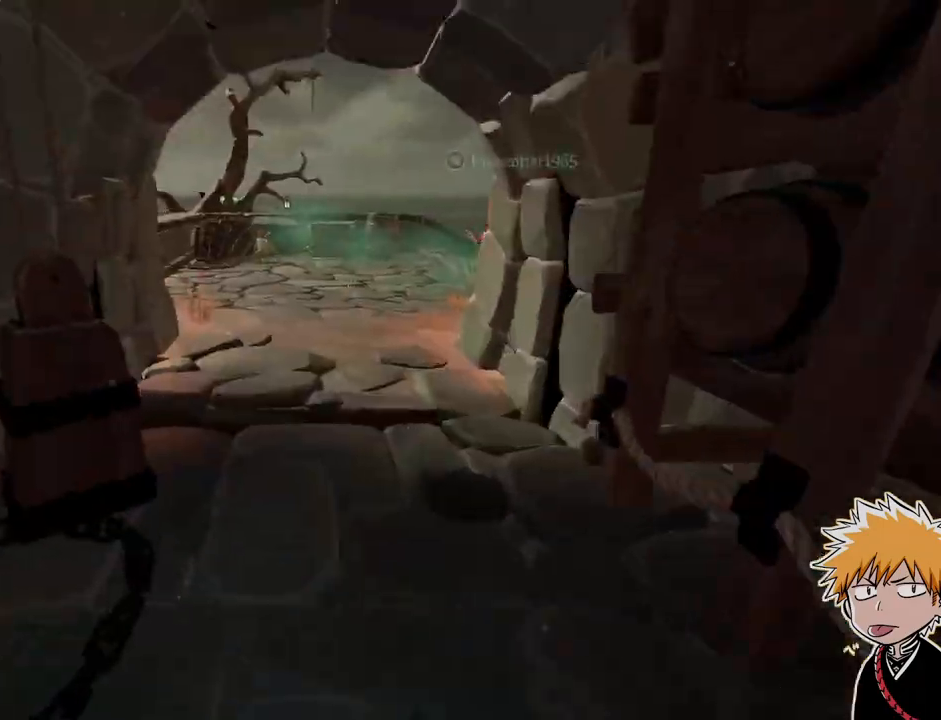
Gameplay with keyboard and mouse; each line is a JSON object with the keys and mouse buttons held at the frame after it. "events" lists presses ("down") and releases ("up") of "1", "2", "3", "a", "ctrl", "d", "e", "f", "q", "r", "s", "shift", "space", "tab", "w", "mouse_left", "mouse_wheel", "mouse_right", "mouse_mb4" and "mouse_mb5" between this image and that frame as [ms after this image, input, new state], when the widget could be followed in between. "mouse_left", "mouse_wheel", "mouse_right", "mouse_mb4", "mouse_mb5" = the "left", "wheel", "right", "mb4", "mb5" buttons of the "mouse" list. No other keys are recorded. "wheel" means that the mouse wheel is clicked or scrolled. Mouse movement is not recorded.
{"keys": ["shift", "w"], "mouse": [], "events": []}
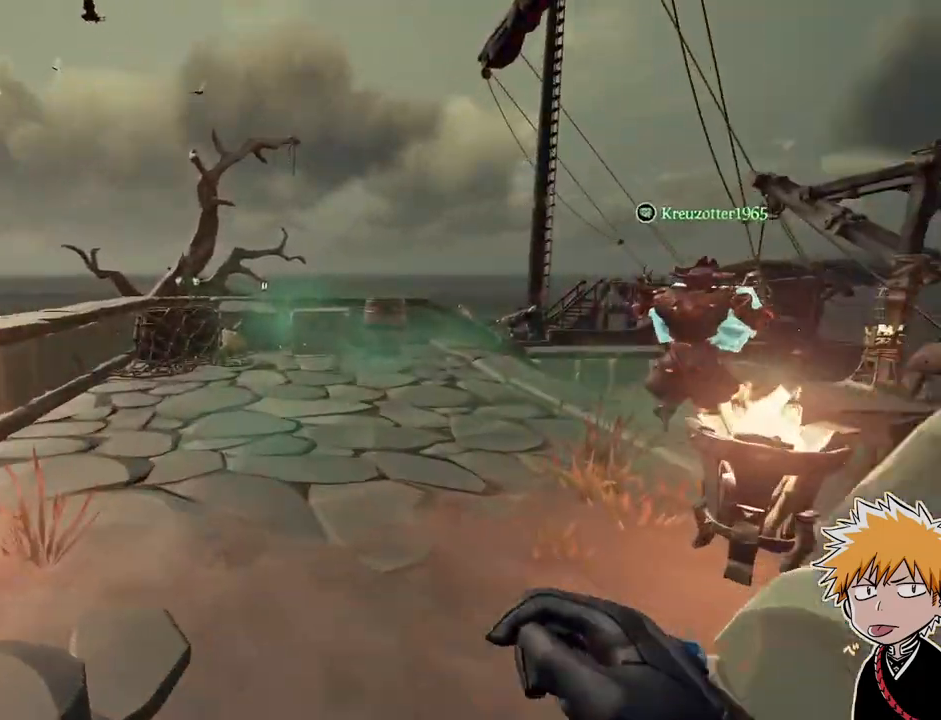
{"keys": ["w"], "mouse": [], "events": [[367, "shift", "up"]]}
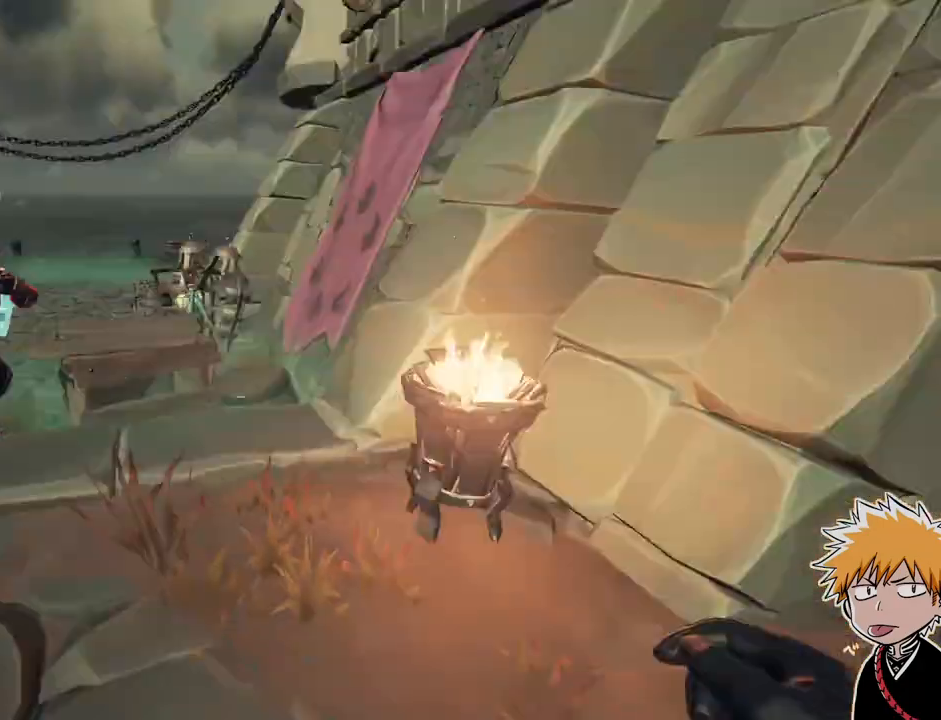
{"keys": ["w"], "mouse": [], "events": [[117, "shift", "down"], [200, "shift", "up"], [283, "shift", "down"], [383, "shift", "up"]]}
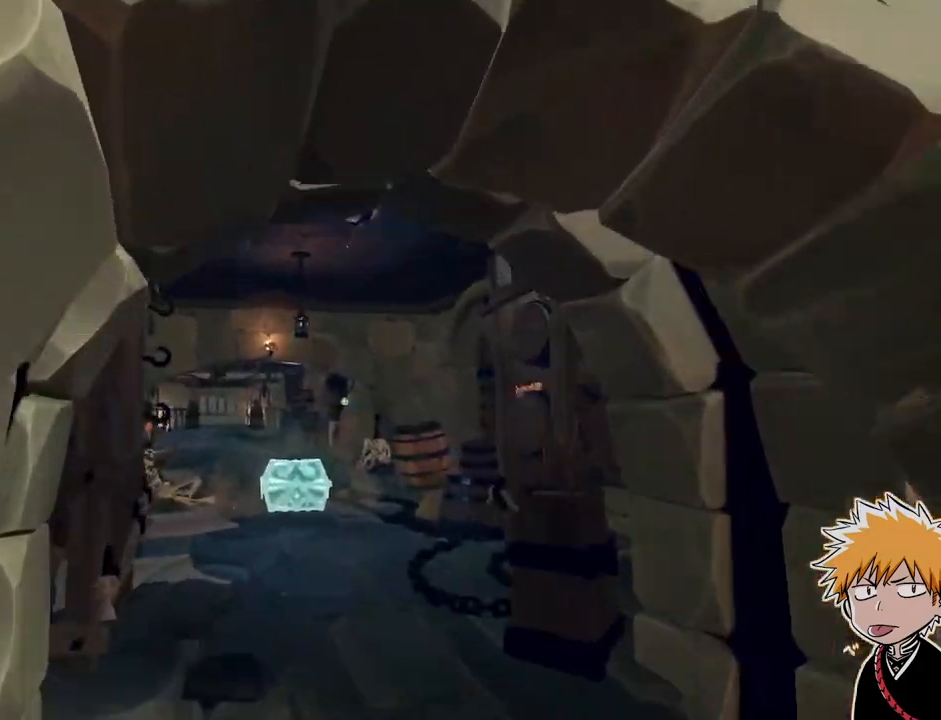
{"keys": ["w"], "mouse": [], "events": []}
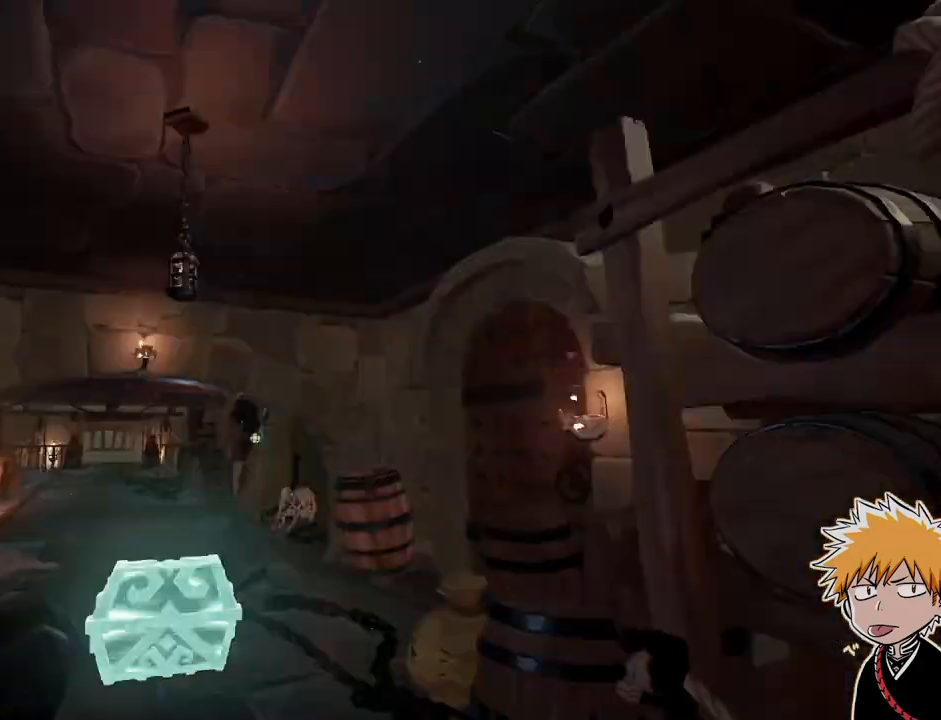
{"keys": ["a", "w"], "mouse": [], "events": [[300, "a", "down"], [333, "f", "down"], [433, "f", "up"]]}
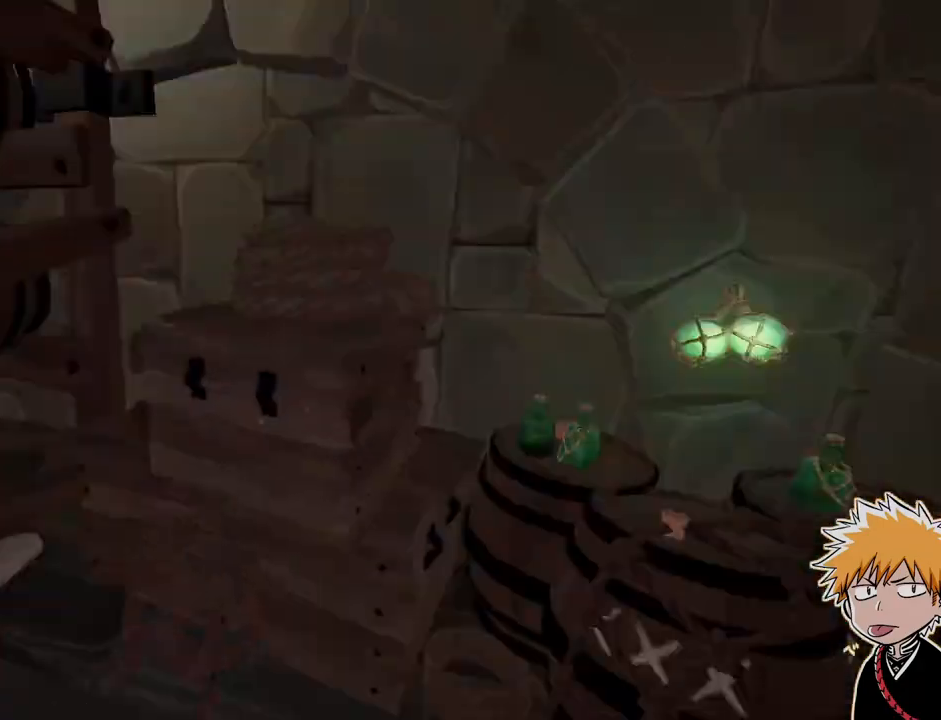
{"keys": ["a", "w"], "mouse": [], "events": [[133, "a", "up"], [367, "a", "down"]]}
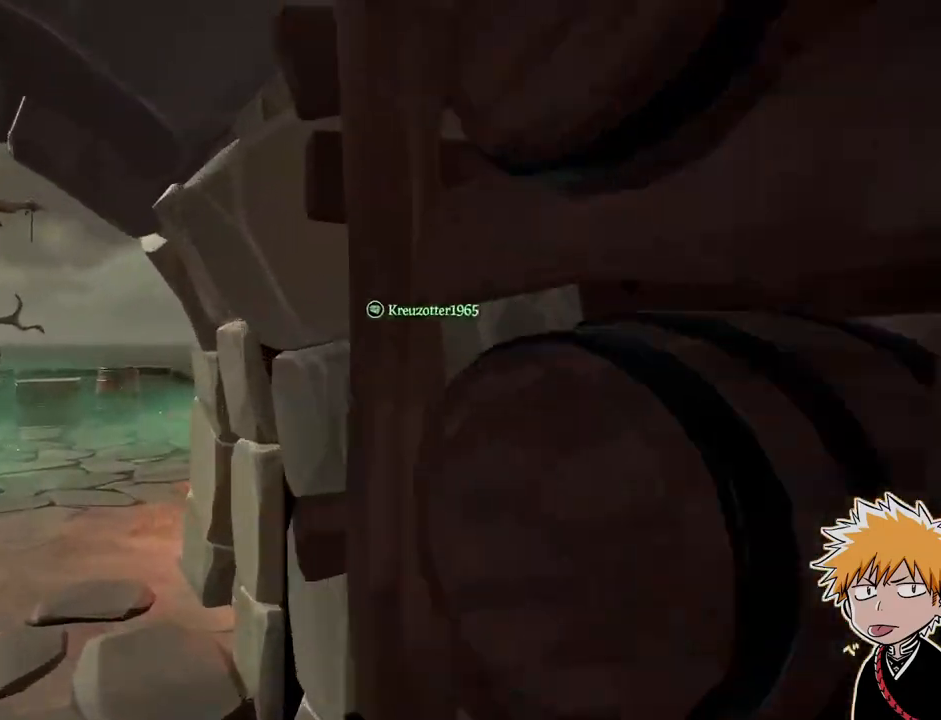
{"keys": ["w"], "mouse": []}